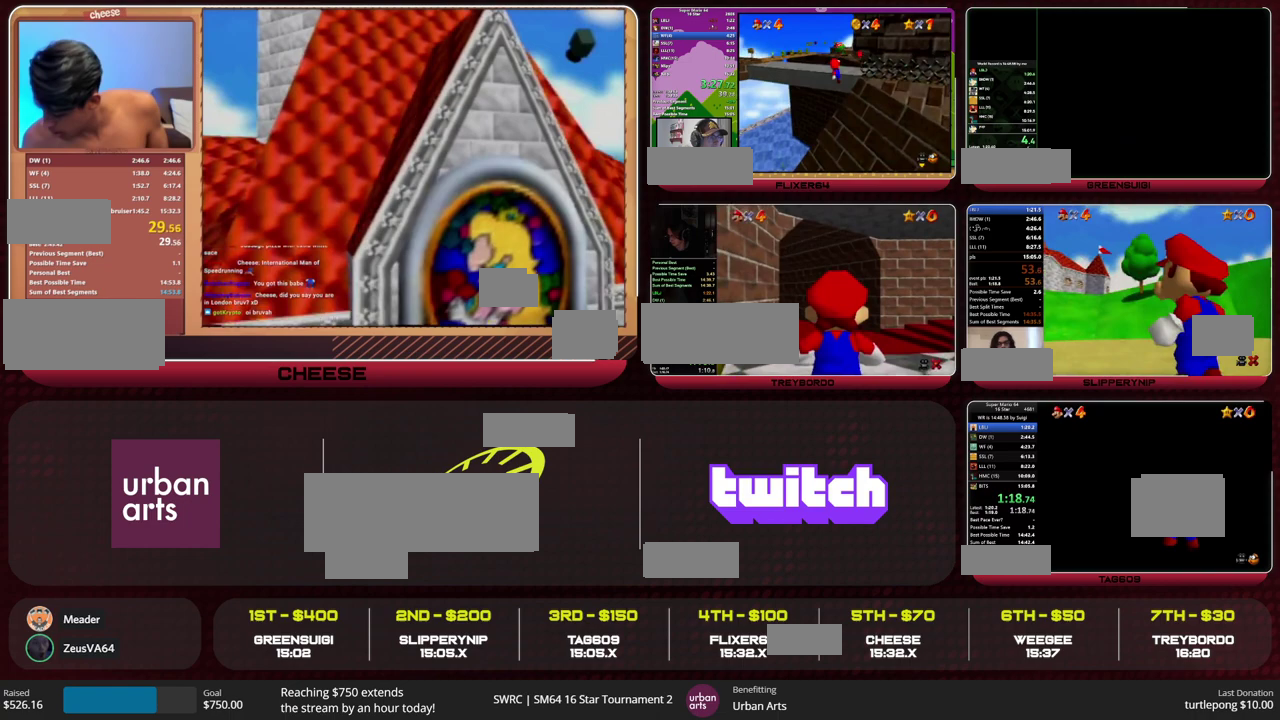
Gameplay with a controller (Nintendo layout); each line is a JSON object with the inputs held at the frame after it. "events" lists button and stick changes between this image and that frame as [ms after this image, input, new state], when the widget could be followed in between. This overlay highlights the sticks when they move; stick clicks (L3) are not distinguishable. Not read: L1 L3 R1 R3.
{"buttons": ["C_RIGHT"], "left_stick": "down-left", "events": [[33, "C_RIGHT", "down"], [100, "C_RIGHT", "up"], [100, "left_stick", "up-left"], [167, "C_RIGHT", "down"], [233, "C_RIGHT", "up"], [267, "left_stick", "down-left"], [300, "C_RIGHT", "down"], [367, "C_RIGHT", "up"], [367, "left_stick", "down"], [467, "C_RIGHT", "down"], [467, "left_stick", "down-left"]]}
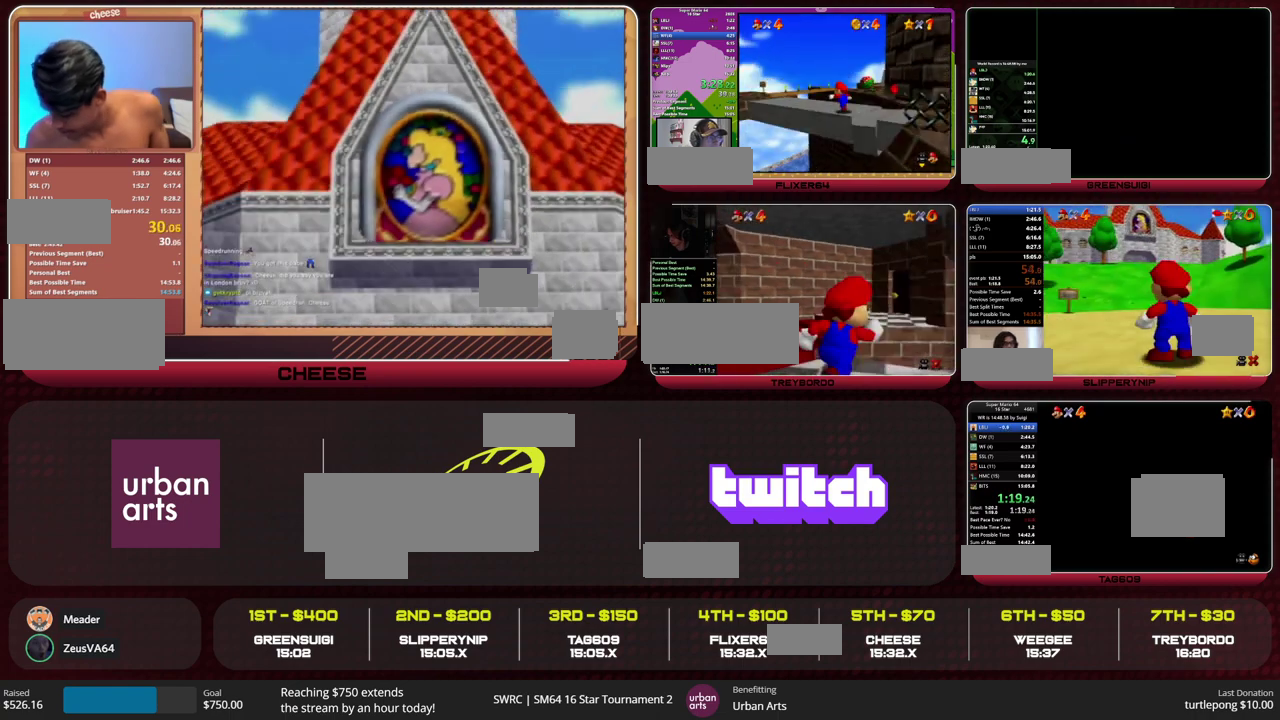
{"buttons": ["C_RIGHT"], "left_stick": "down-left", "events": [[33, "C_RIGHT", "up"], [100, "left_stick", "left"], [133, "C_RIGHT", "down"], [167, "left_stick", "up-left"], [200, "C_RIGHT", "up"], [433, "C_RIGHT", "down"], [433, "left_stick", "down-left"]]}
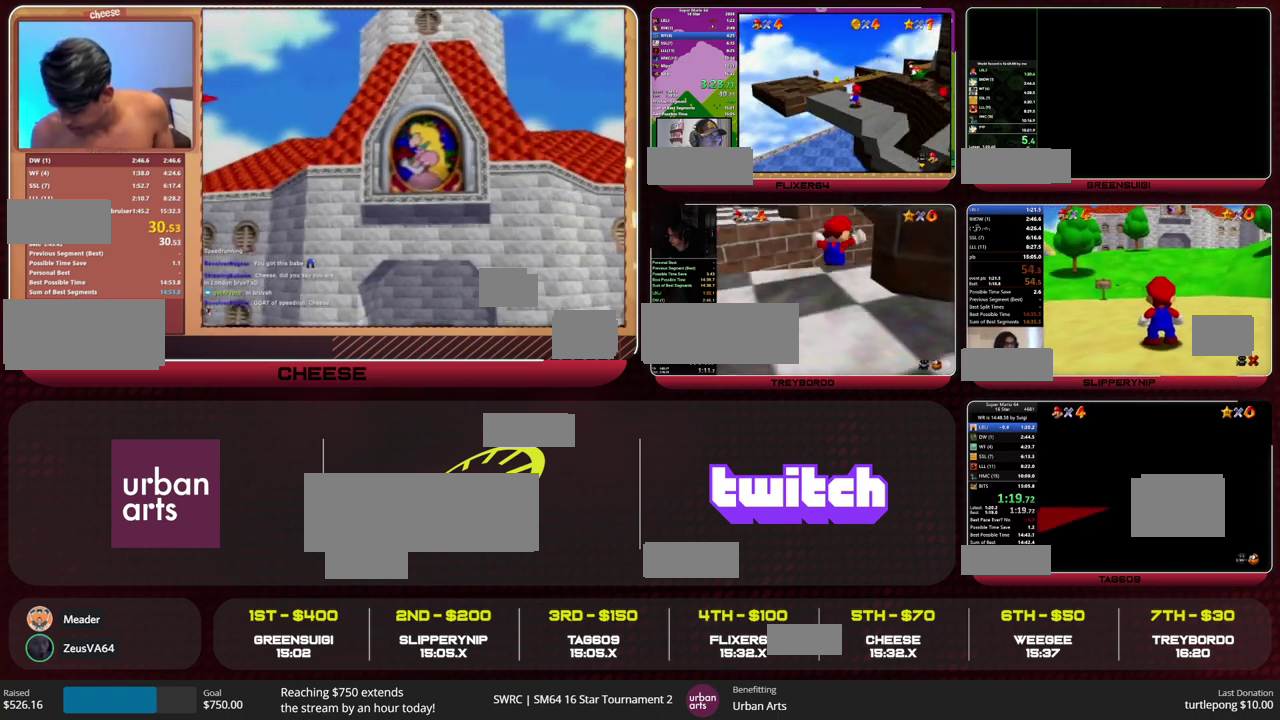
{"buttons": [], "left_stick": "down-right", "events": [[33, "C_RIGHT", "up"], [100, "C_RIGHT", "down"], [100, "left_stick", "up-left"], [200, "C_RIGHT", "up"], [200, "left_stick", "up-right"], [300, "C_RIGHT", "down"], [400, "left_stick", "right"], [467, "C_RIGHT", "up"], [500, "left_stick", "down-right"]]}
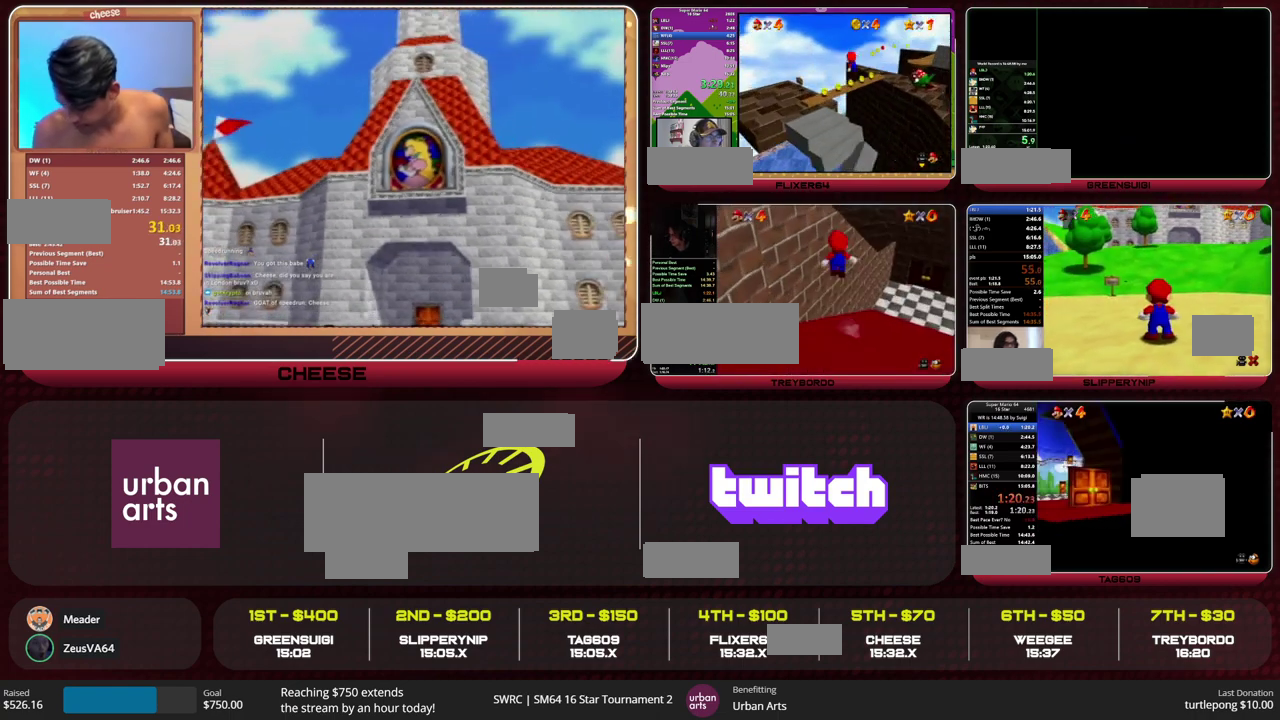
{"buttons": [], "left_stick": "down", "events": [[67, "C_RIGHT", "down"], [133, "left_stick", "down"], [167, "C_RIGHT", "up"], [267, "C_RIGHT", "down"], [333, "C_RIGHT", "up"]]}
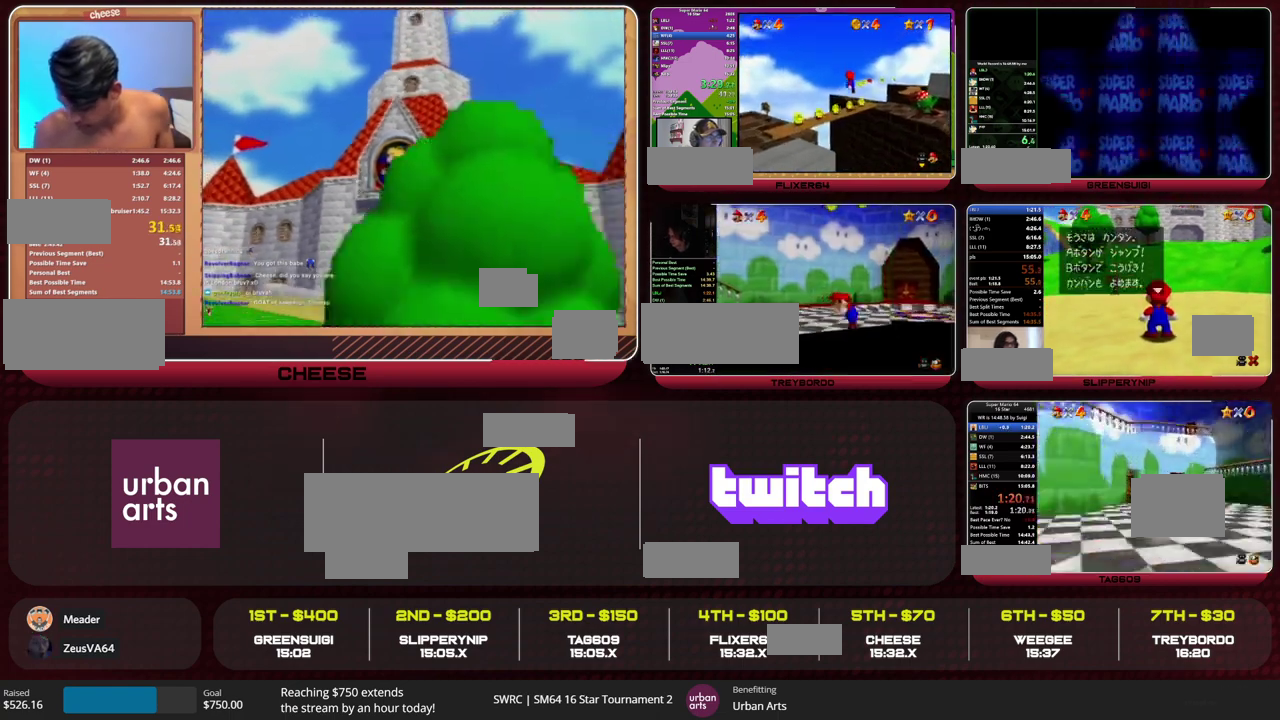
{"buttons": [], "left_stick": "down-right", "events": [[33, "left_stick", "down-right"], [300, "left_stick", "down"], [500, "left_stick", "down-right"]]}
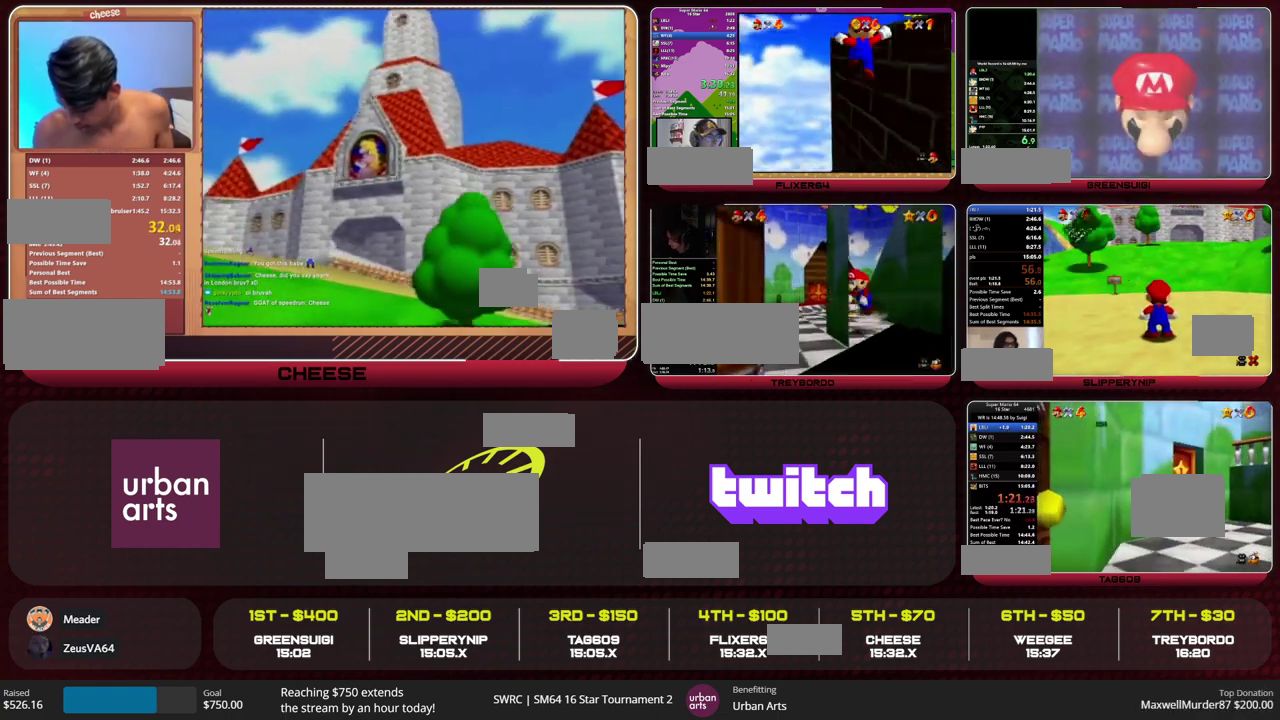
{"buttons": [], "left_stick": "down-right", "events": [[167, "B", "down"], [200, "A", "down"], [300, "A", "up"], [300, "B", "up"]]}
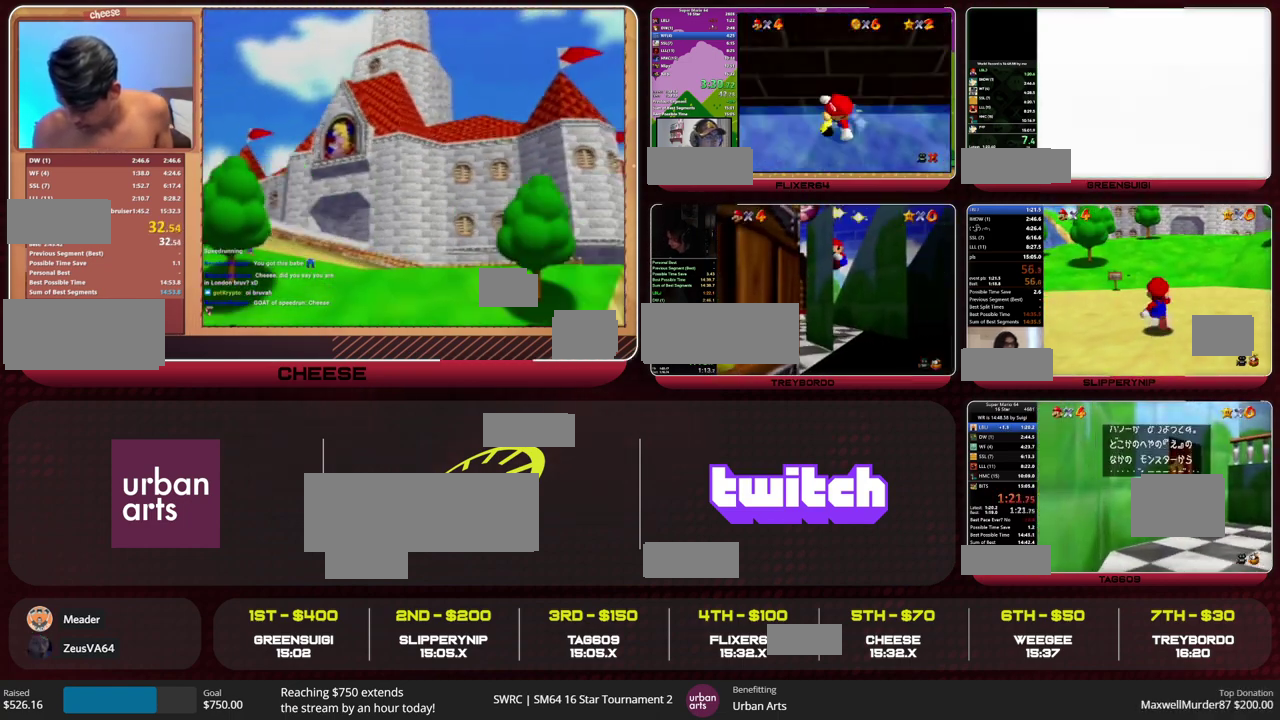
{"buttons": [], "left_stick": "down-right", "events": [[67, "B", "down"], [100, "A", "down"], [167, "A", "up"], [167, "B", "up"]]}
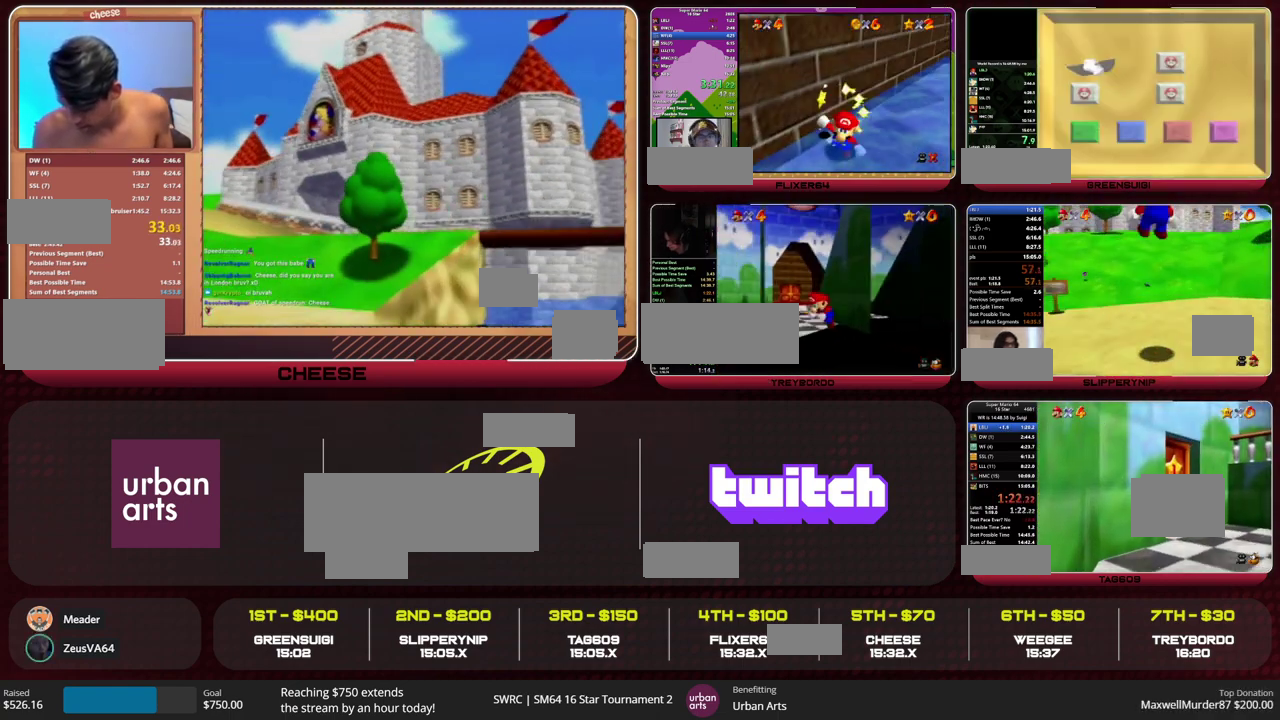
{"buttons": [], "left_stick": "down-right", "events": []}
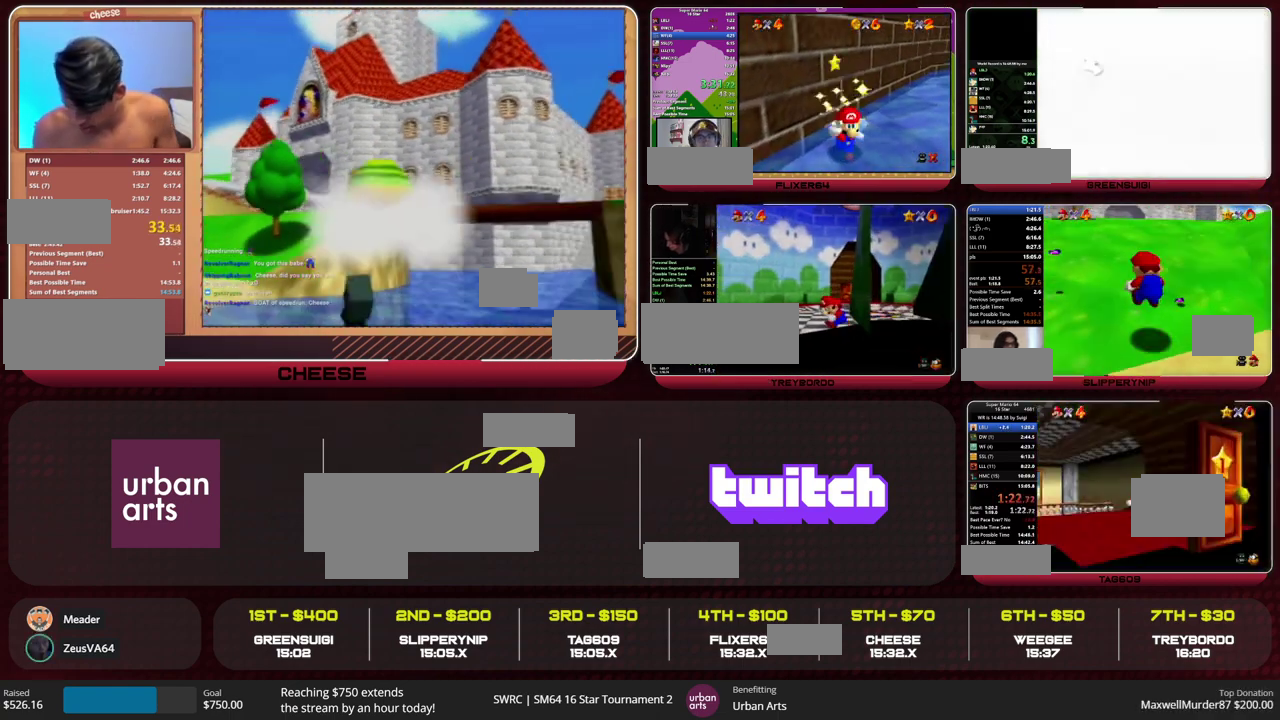
{"buttons": [], "left_stick": "center", "events": [[467, "left_stick", "center"]]}